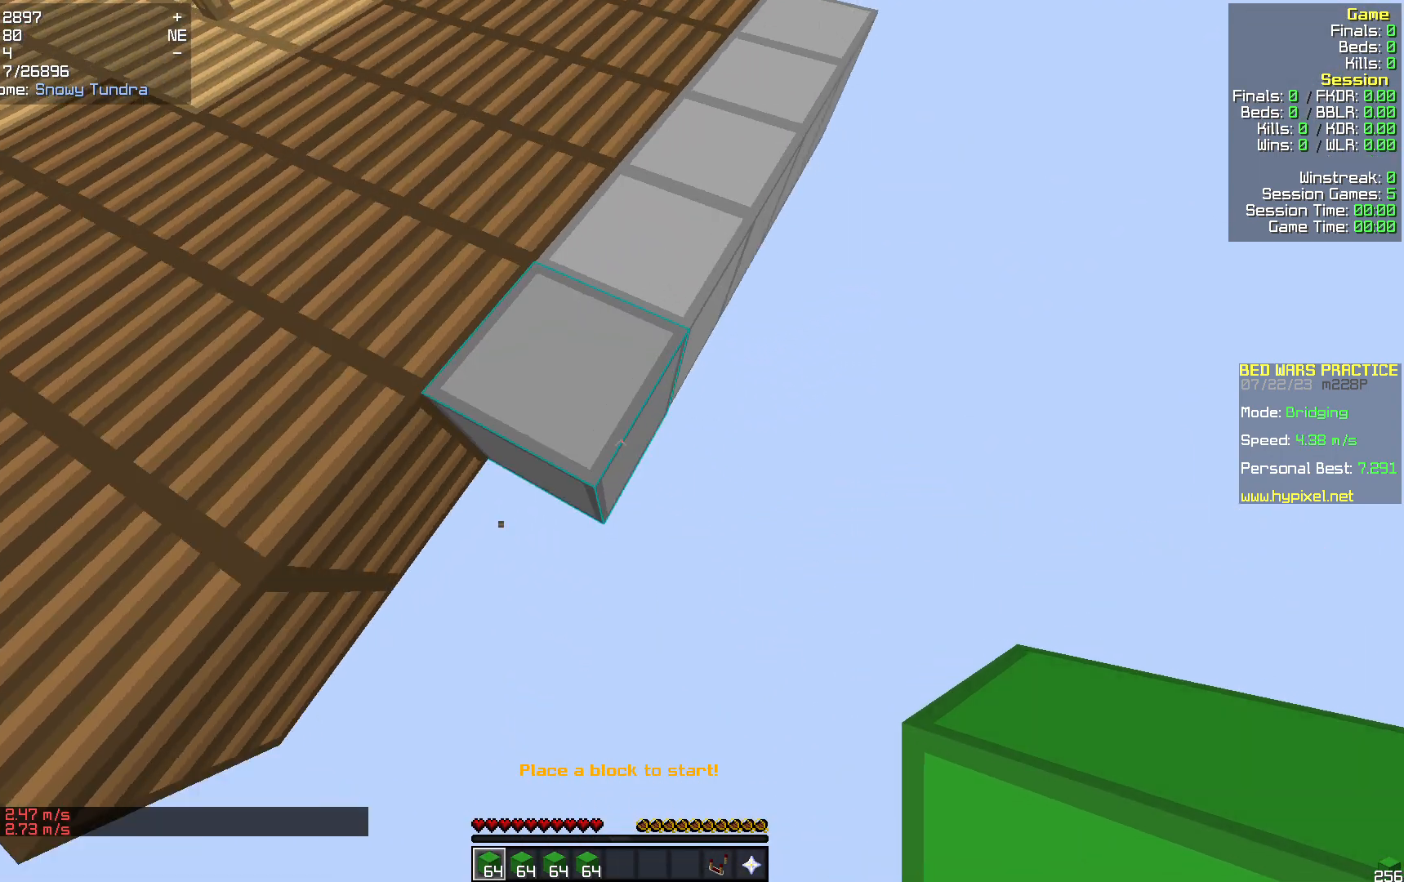
Gameplay with keyboard and mouse; each line is a JSON object with the keys and mouse buttons held at the frame after it. "events" lists presses ("down") and releases ("up") of "a", "d", "s", "w", "mouse_left" and "mouse_right" between this image and that frame as [ms after this image, input, new state], when the widget could be followed in between. "mouse_left", "mouse_right" = the "left", "right" buttons of the "mouse" list. No other keys are recorded. Fast repeated clicks can show as one long hold. Mouse movement is not recorded.
{"keys": ["s"], "mouse": [], "events": []}
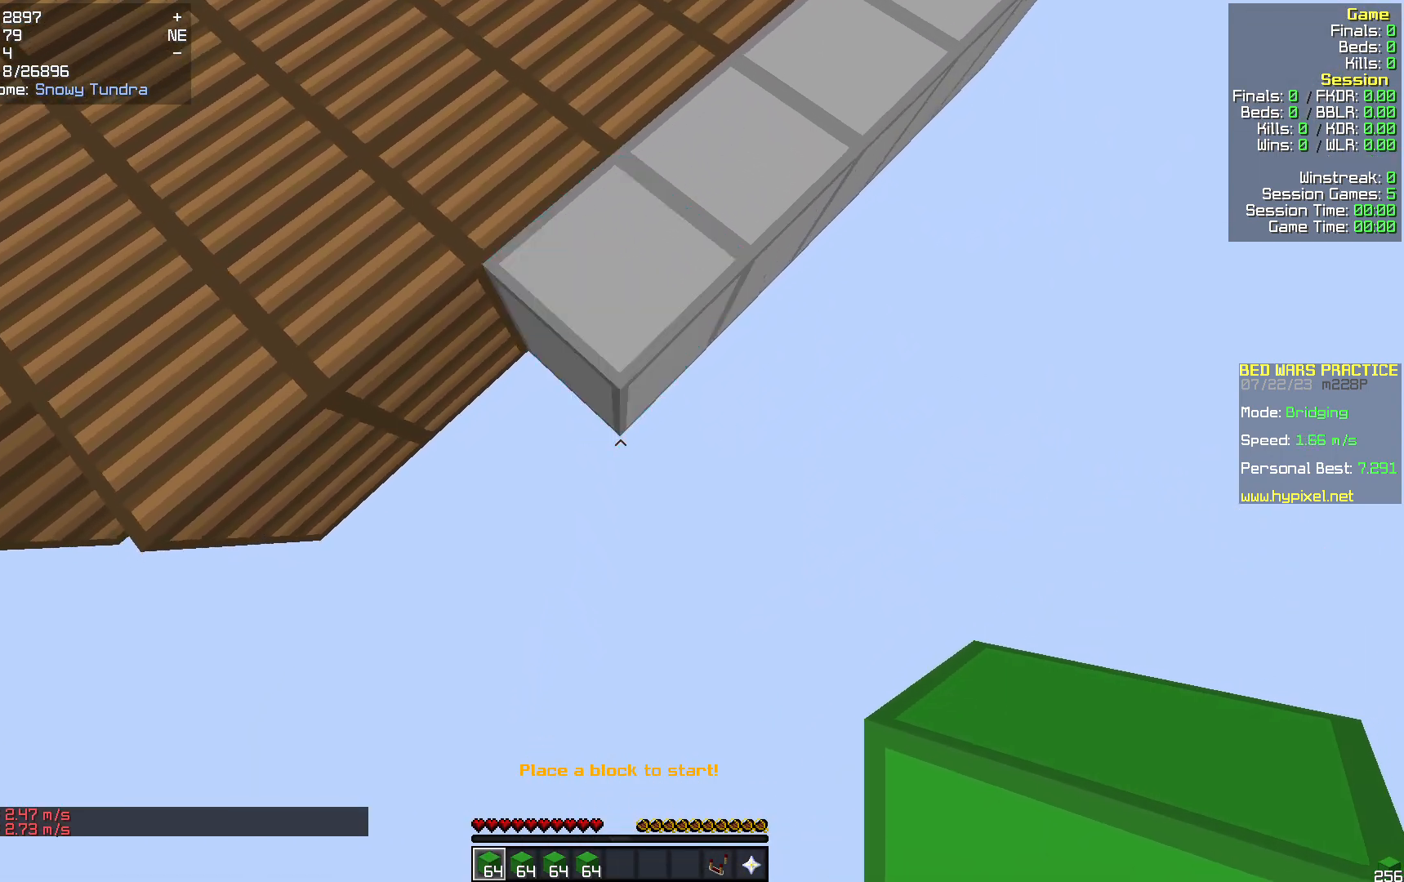
{"keys": [], "mouse": [], "events": [[398, "s", "up"]]}
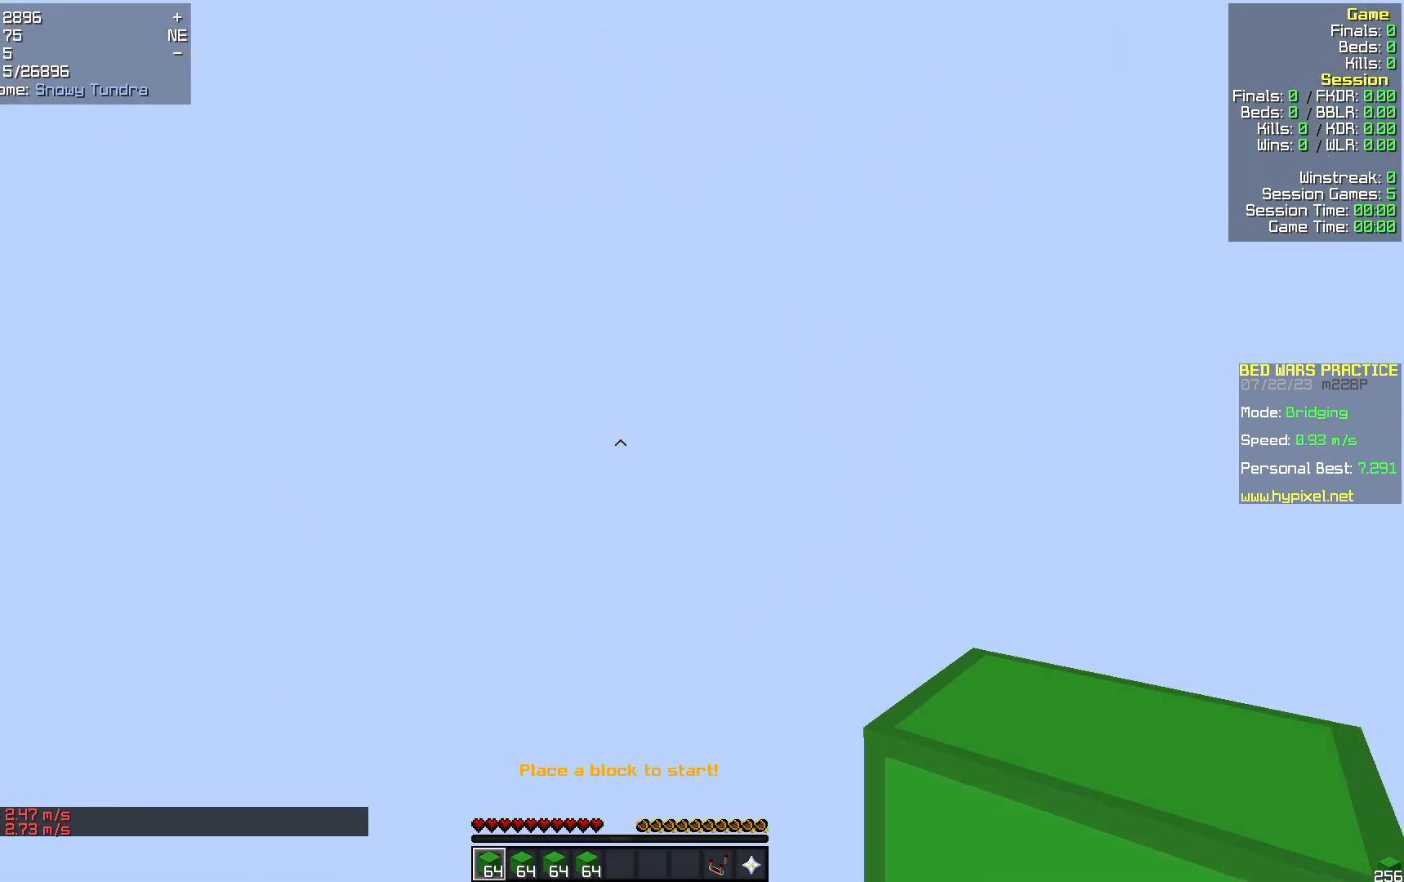
{"keys": ["w"], "mouse": [], "events": [[21, "w", "down"], [126, "d", "down"], [356, "d", "up"]]}
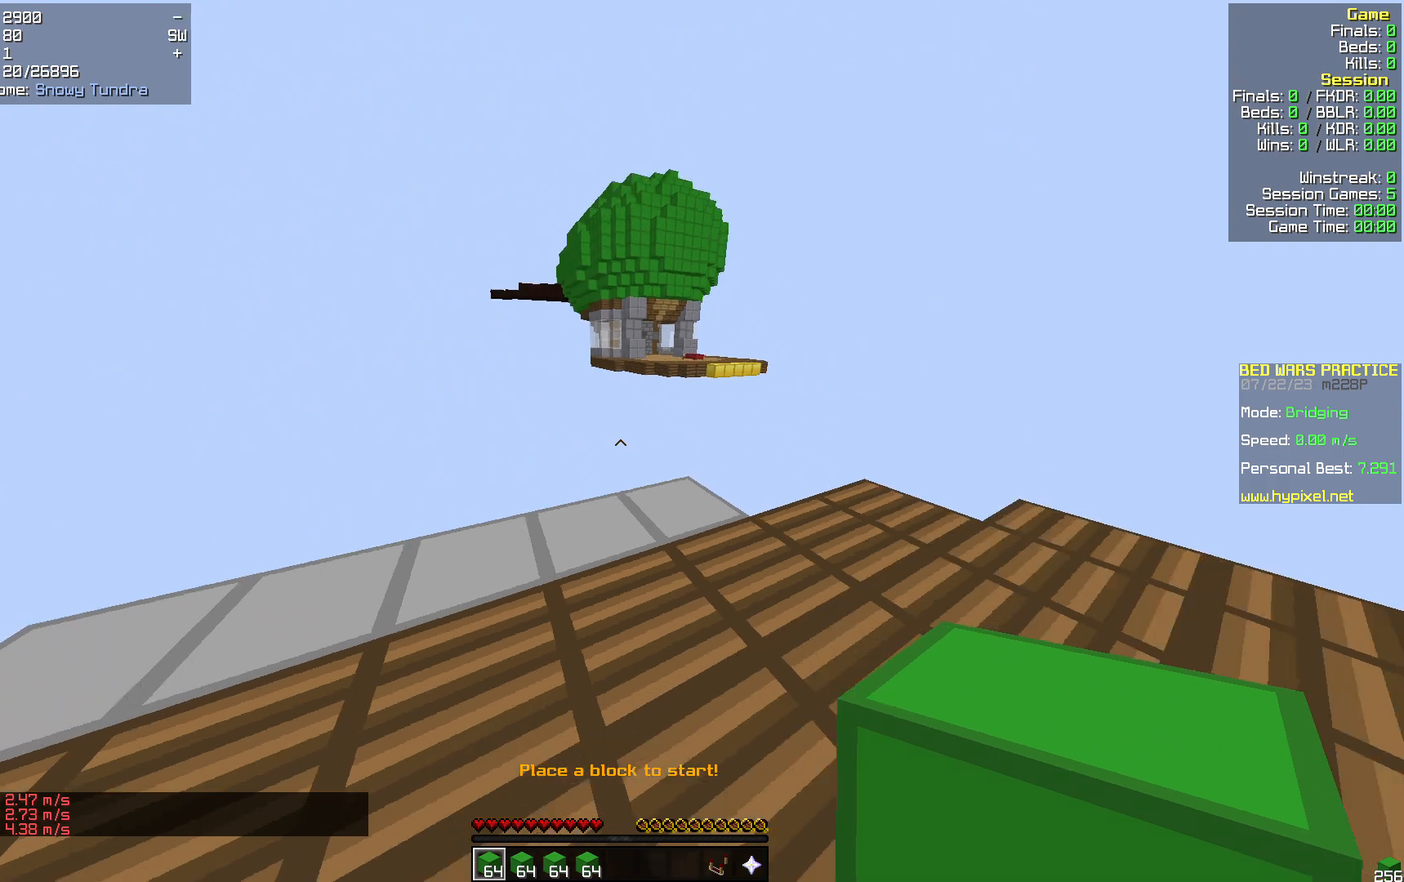
{"keys": ["d", "w"], "mouse": [], "events": [[460, "d", "down"]]}
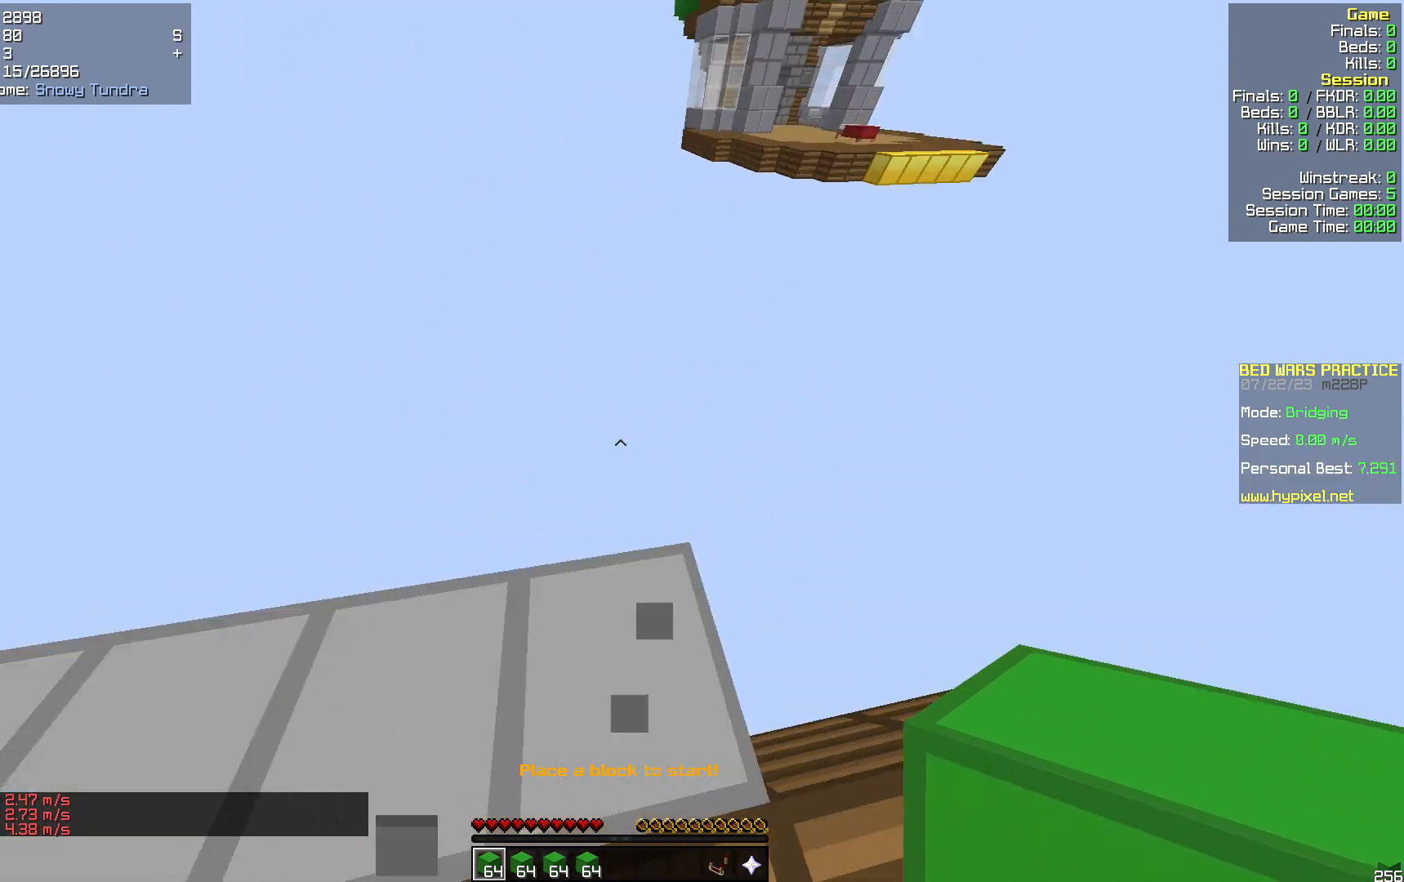
{"keys": ["a", "s"], "mouse": [], "events": [[126, "w", "up"], [335, "s", "down"], [460, "a", "down"], [460, "d", "up"]]}
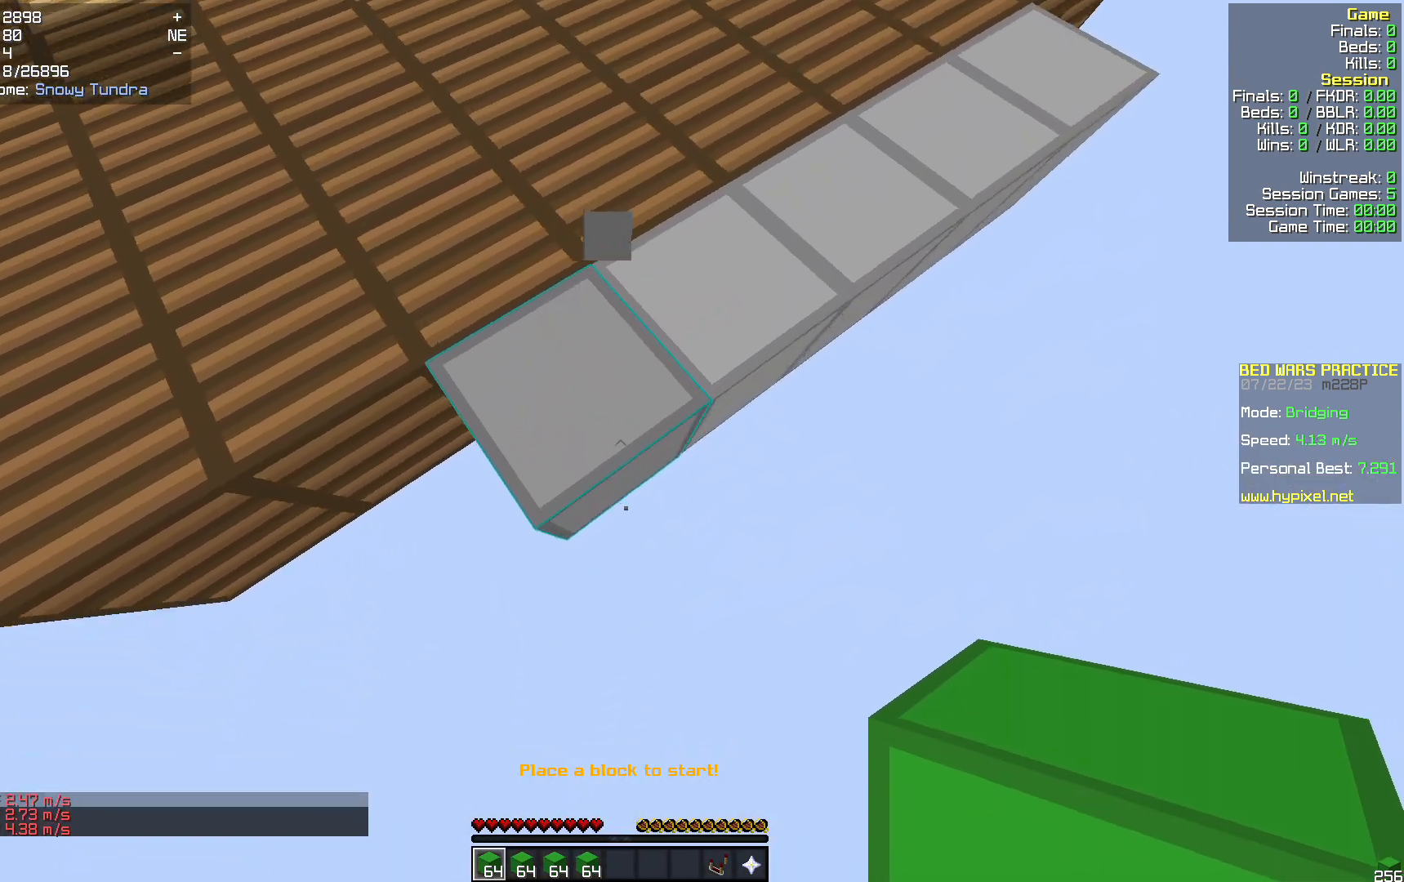
{"keys": ["s"], "mouse": [], "events": [[356, "a", "up"]]}
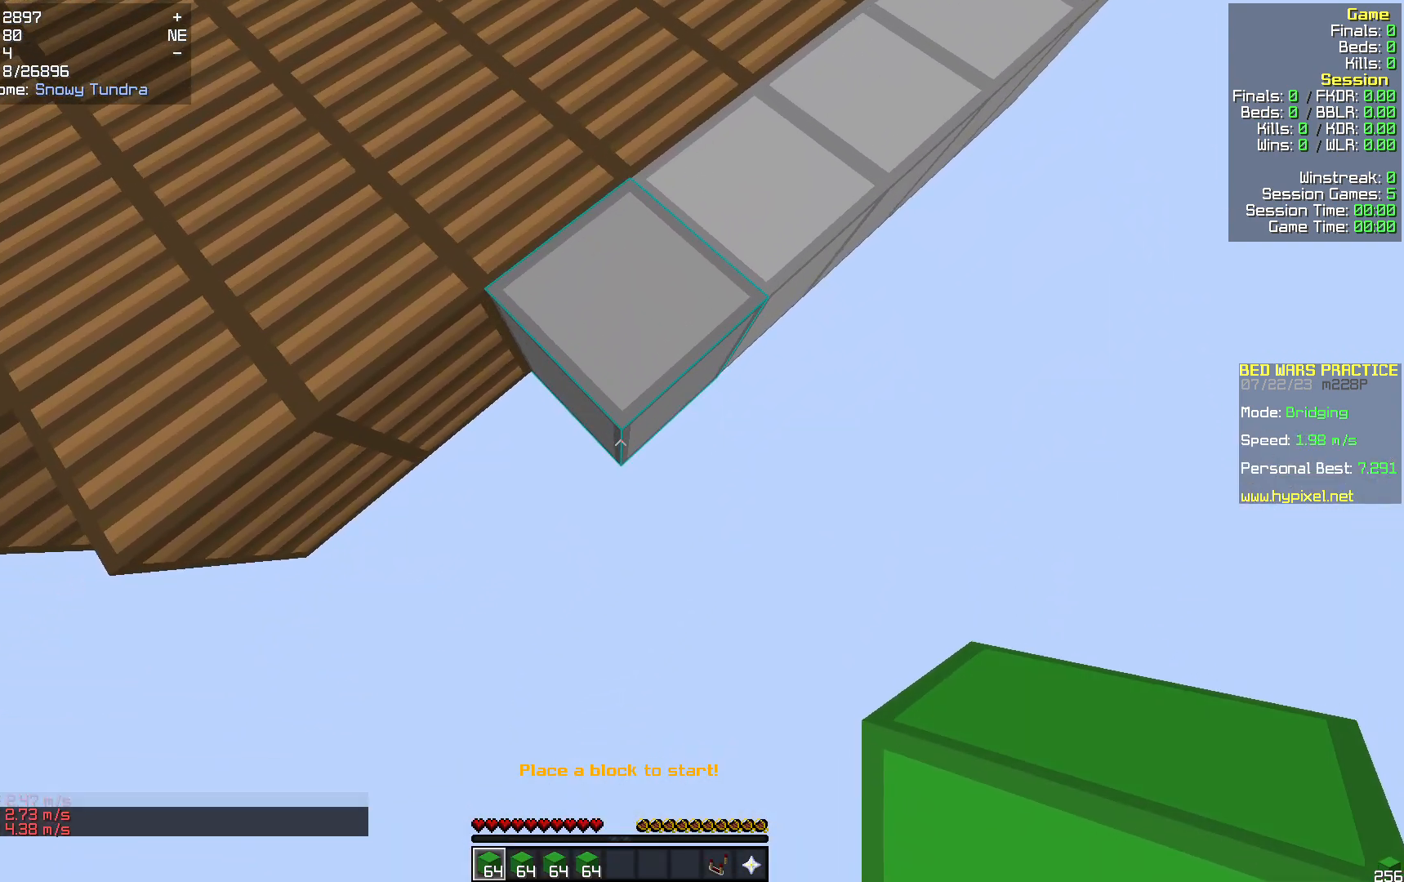
{"keys": ["s"], "mouse": ["right"], "events": [[440, "mouse_right", "down"]]}
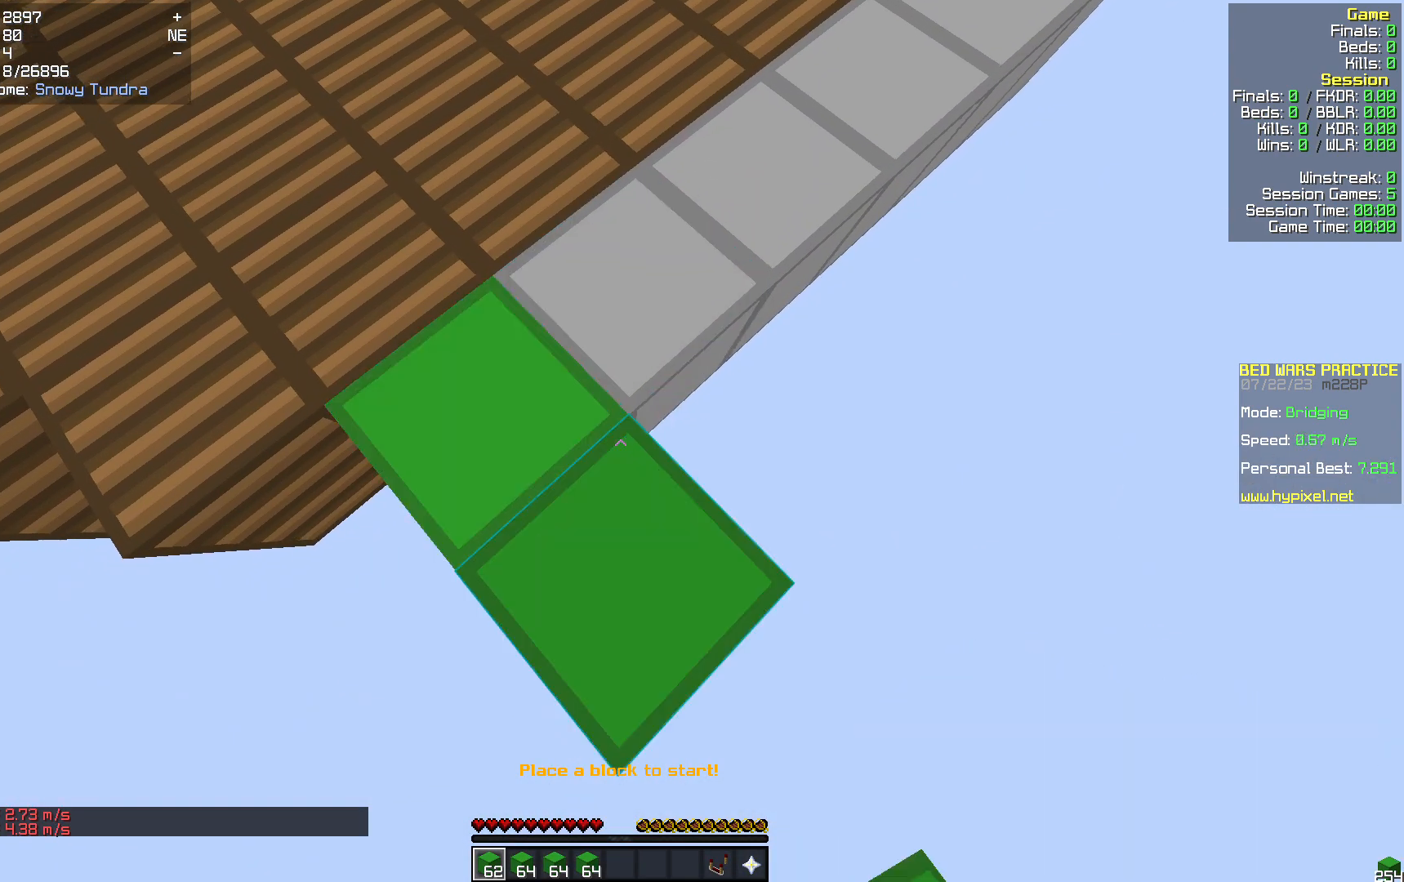
{"keys": ["s"], "mouse": [], "events": [[125, "mouse_right", "up"]]}
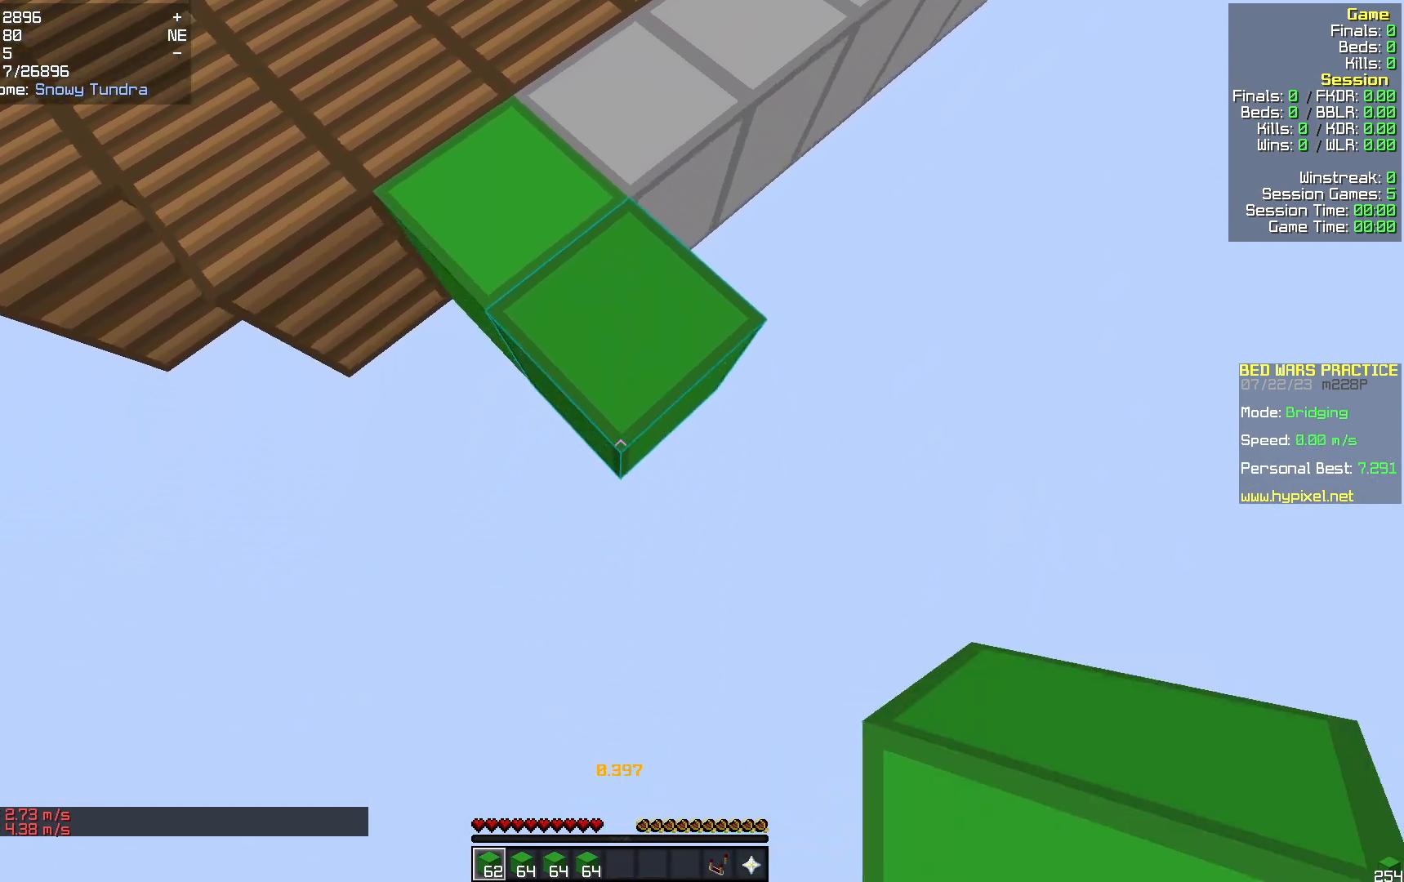
{"keys": ["s"], "mouse": [], "events": [[41, "mouse_right", "down"], [209, "mouse_right", "up"]]}
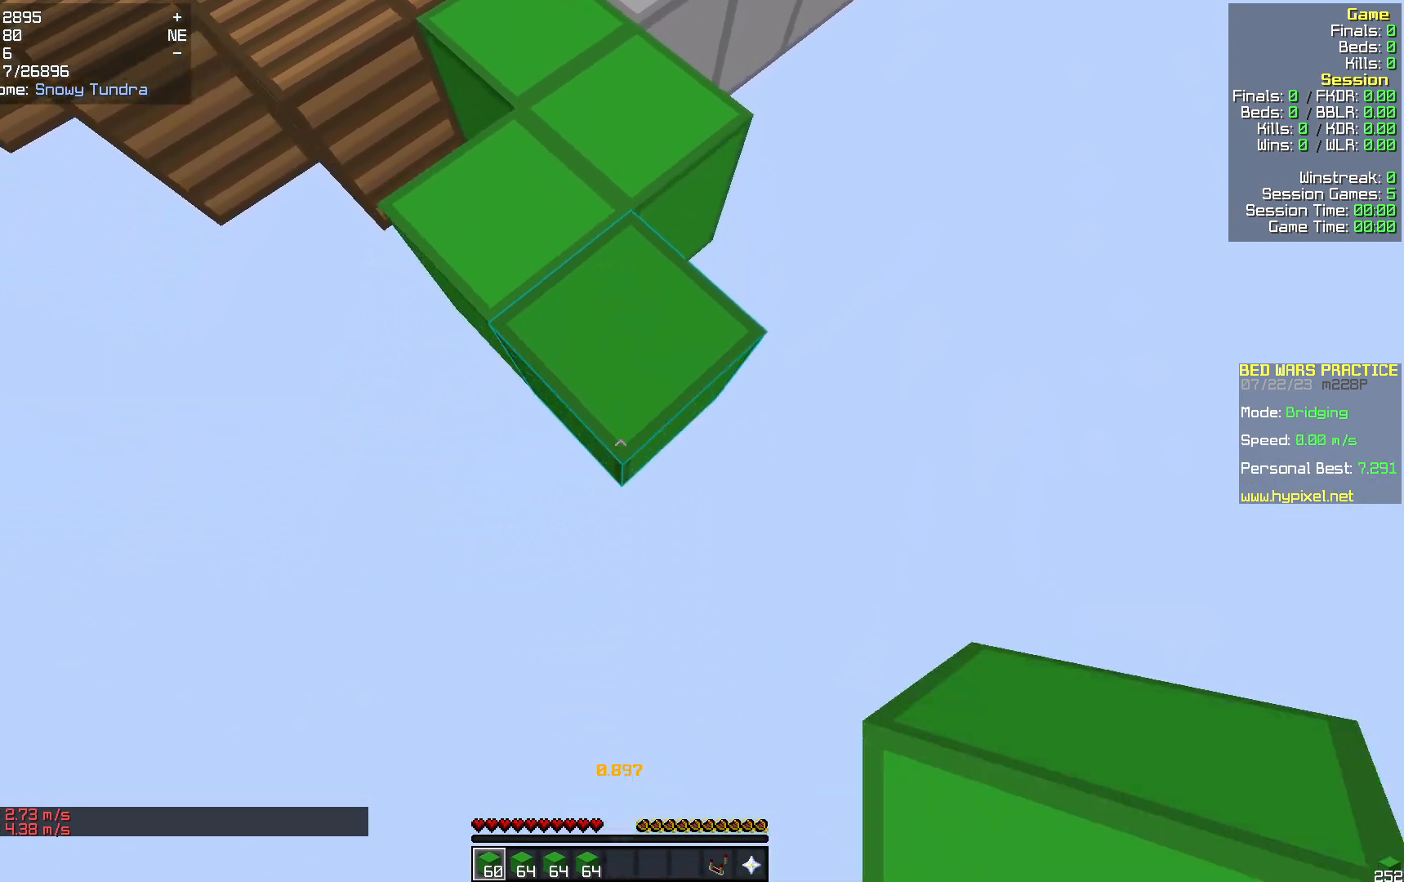
{"keys": ["s"], "mouse": [], "events": [[125, "mouse_right", "down"], [230, "mouse_right", "up"]]}
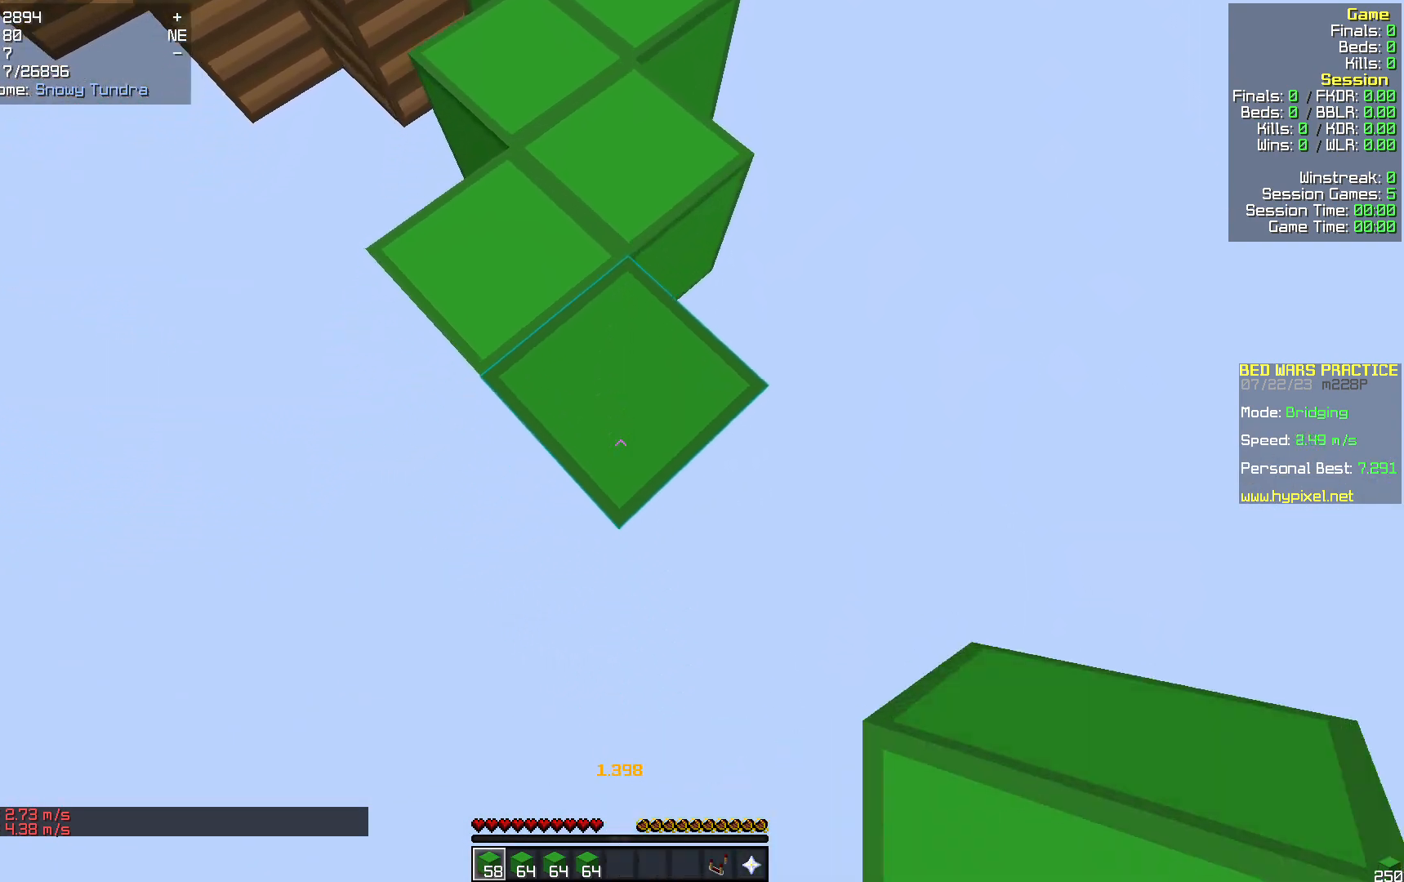
{"keys": ["s"], "mouse": [], "events": [[167, "mouse_right", "down"], [293, "mouse_right", "up"]]}
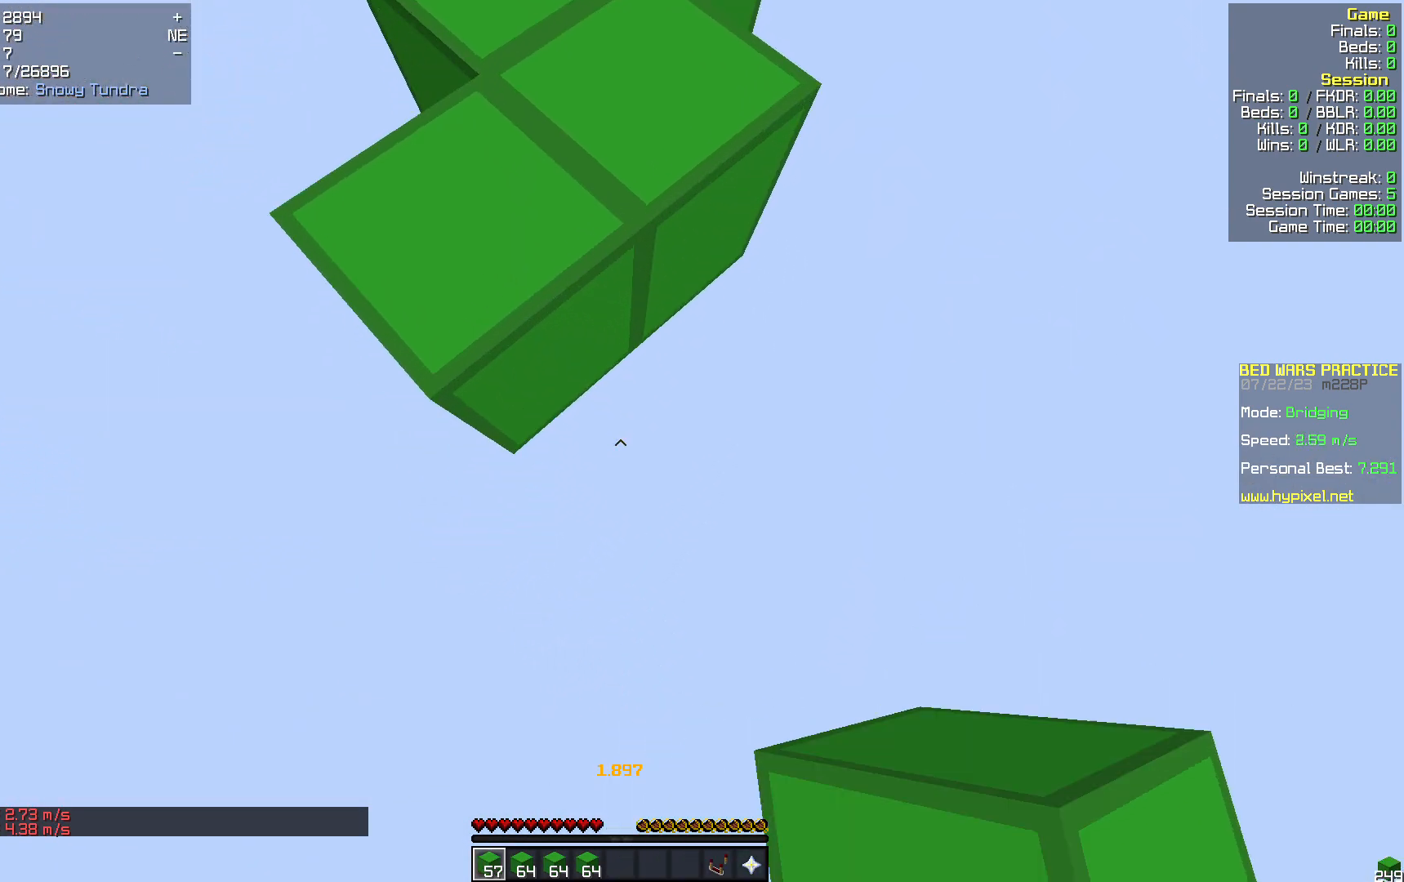
{"keys": ["d", "w"], "mouse": [], "events": [[188, "s", "up"], [209, "d", "down"], [313, "w", "down"]]}
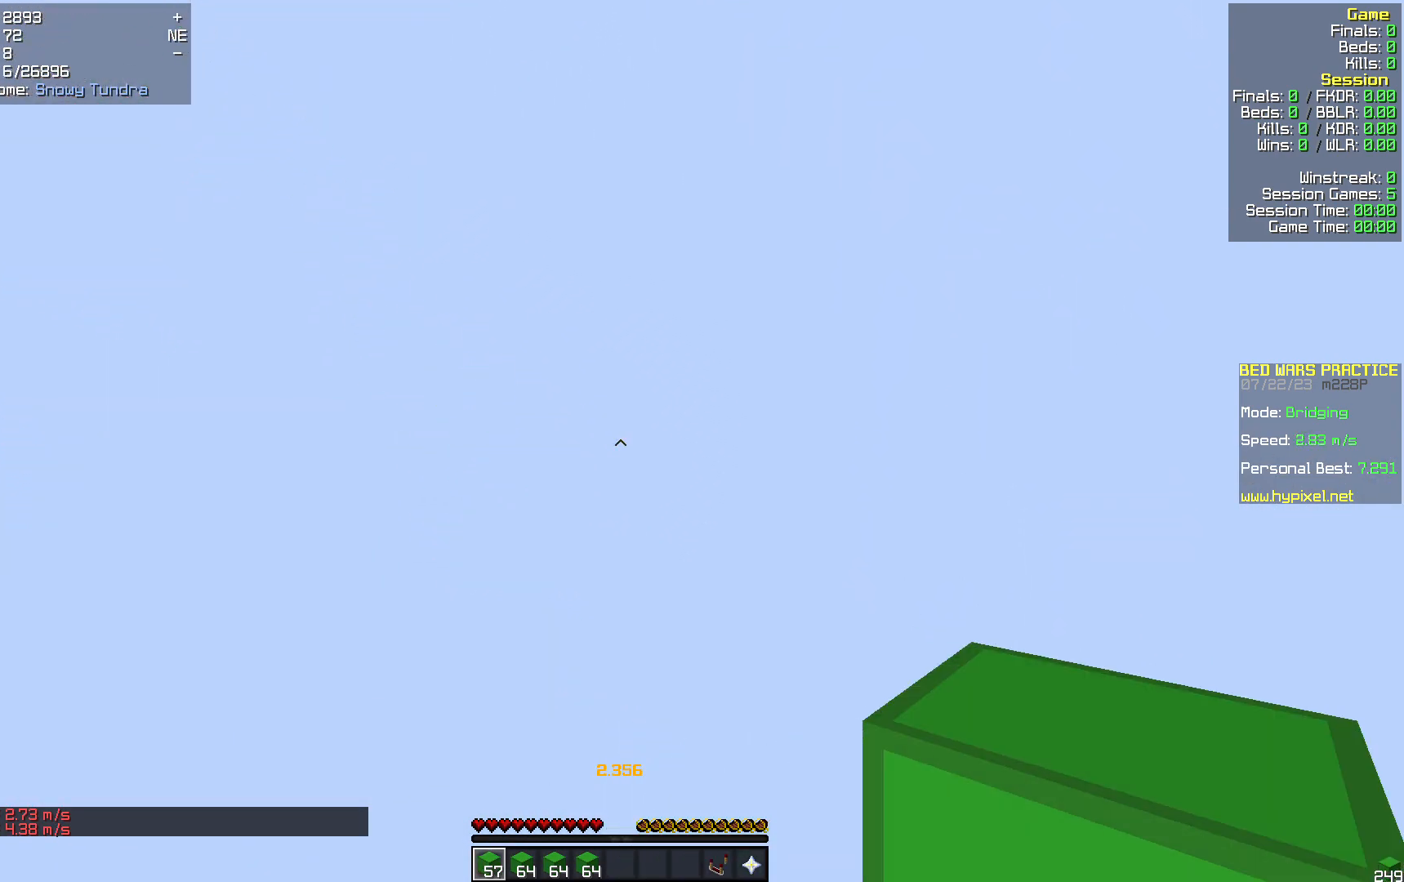
{"keys": ["w"], "mouse": [], "events": [[376, "d", "up"]]}
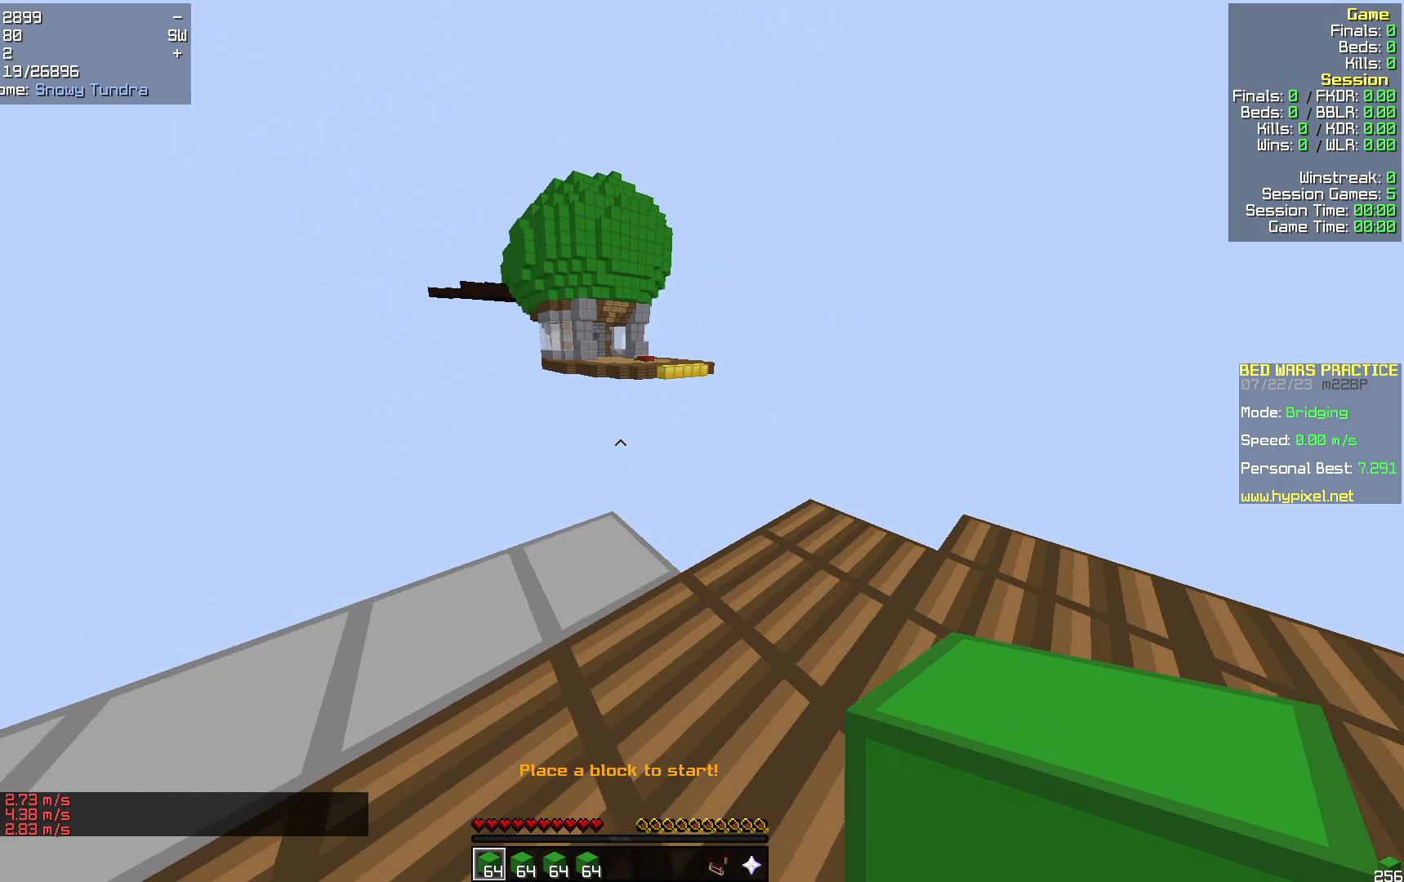
{"keys": ["d"], "mouse": [], "events": [[376, "d", "down"], [460, "w", "up"]]}
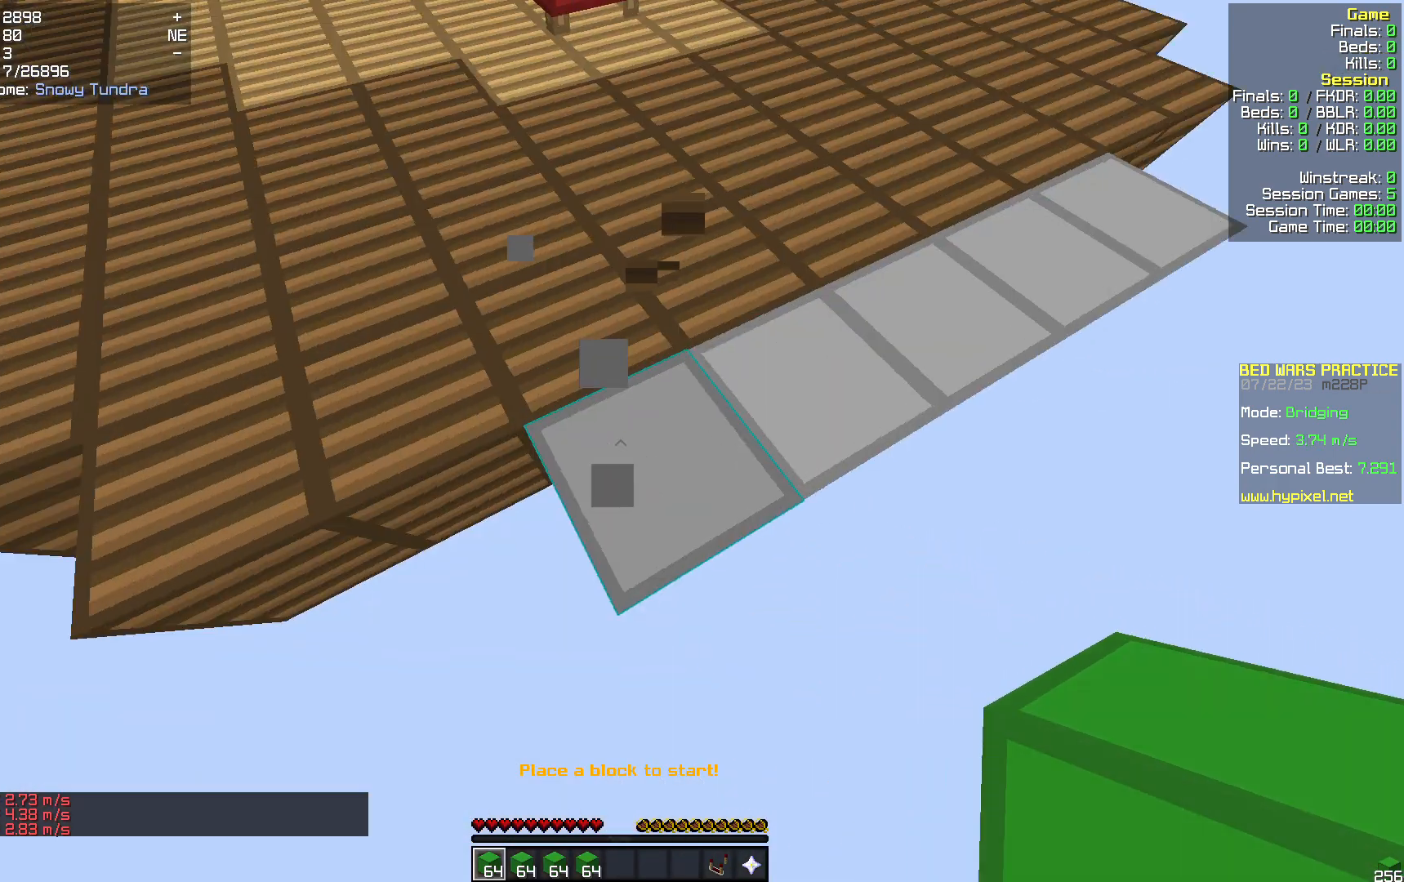
{"keys": ["a", "s"], "mouse": [], "events": [[104, "s", "down"], [209, "d", "up"], [293, "a", "down"]]}
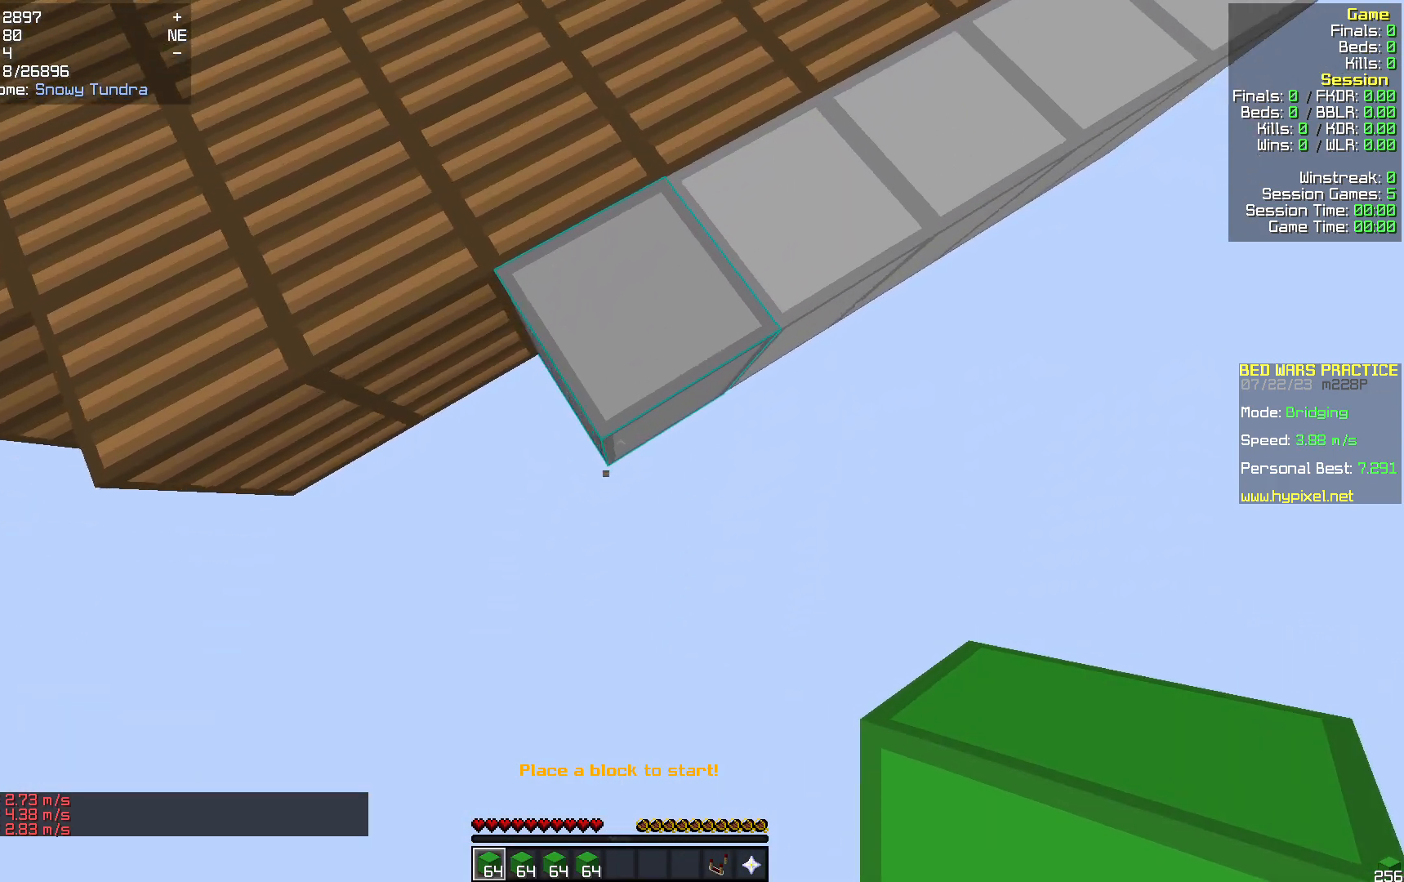
{"keys": ["s"], "mouse": [], "events": [[105, "a", "up"]]}
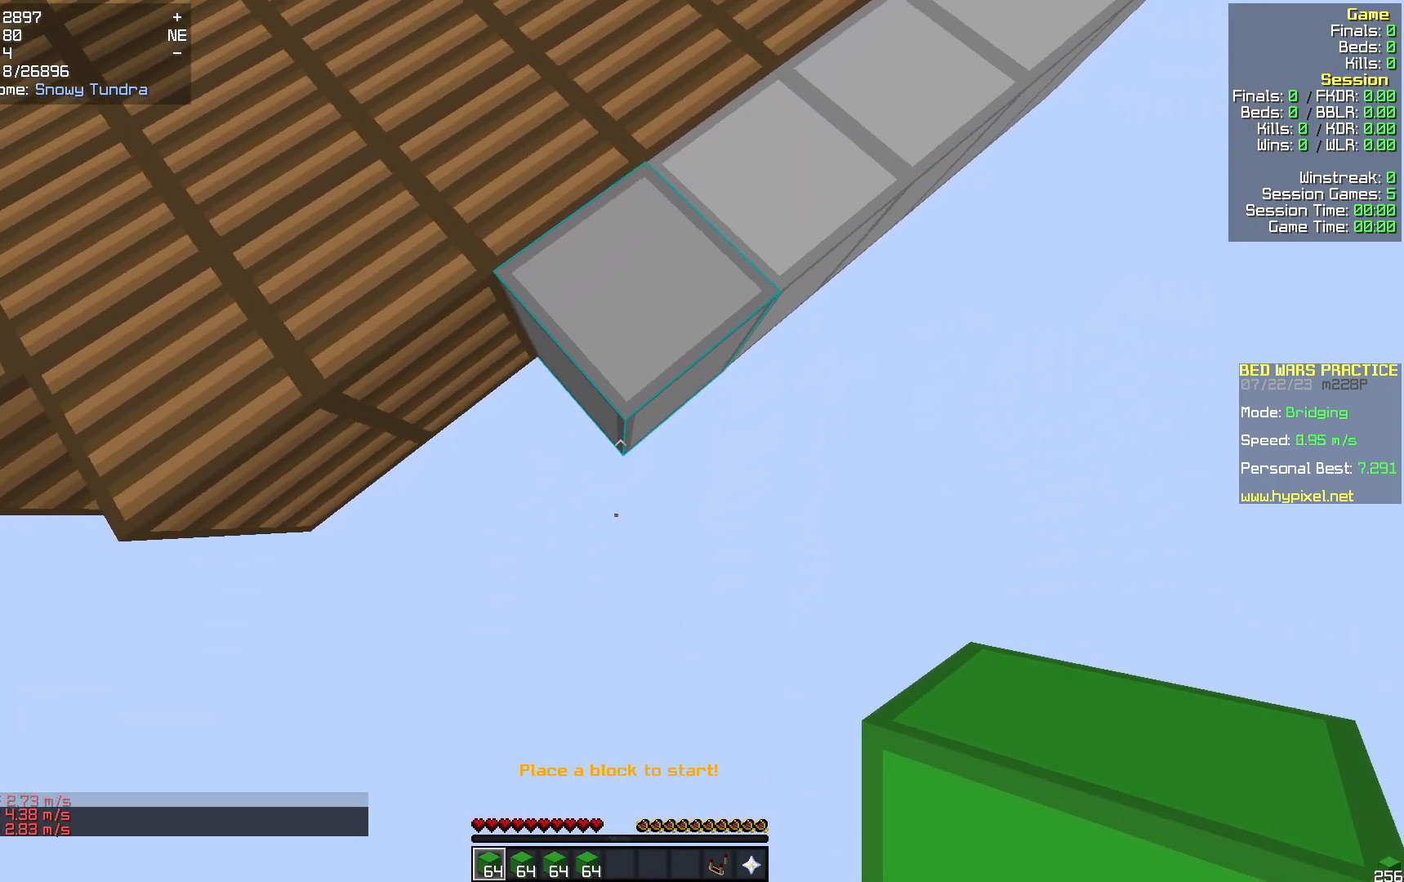
{"keys": ["s"], "mouse": [], "events": [[84, "mouse_right", "down"], [209, "mouse_right", "up"]]}
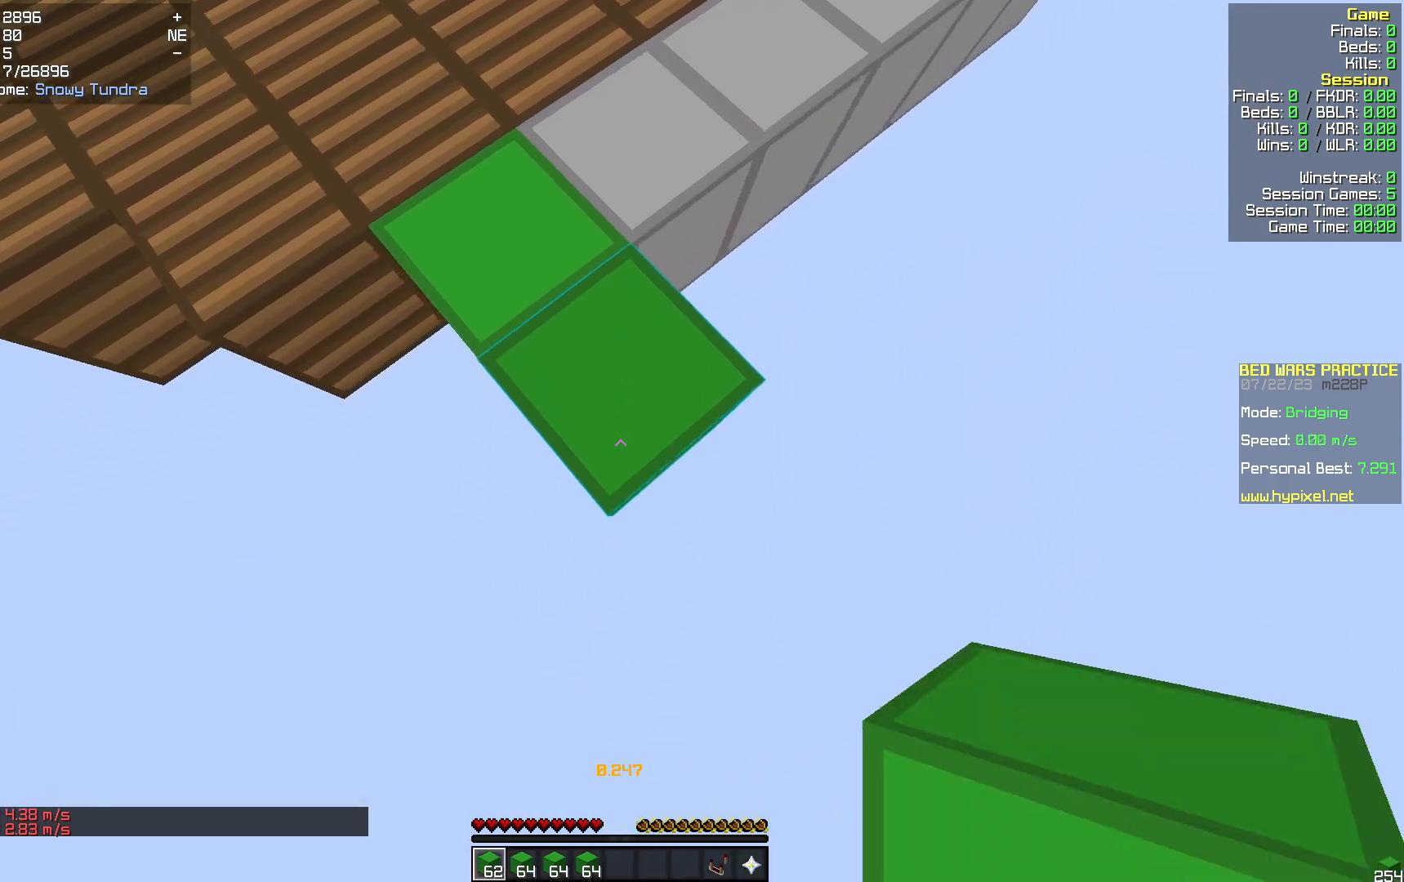
{"keys": ["s"], "mouse": [], "events": [[147, "mouse_right", "down"], [272, "mouse_right", "up"]]}
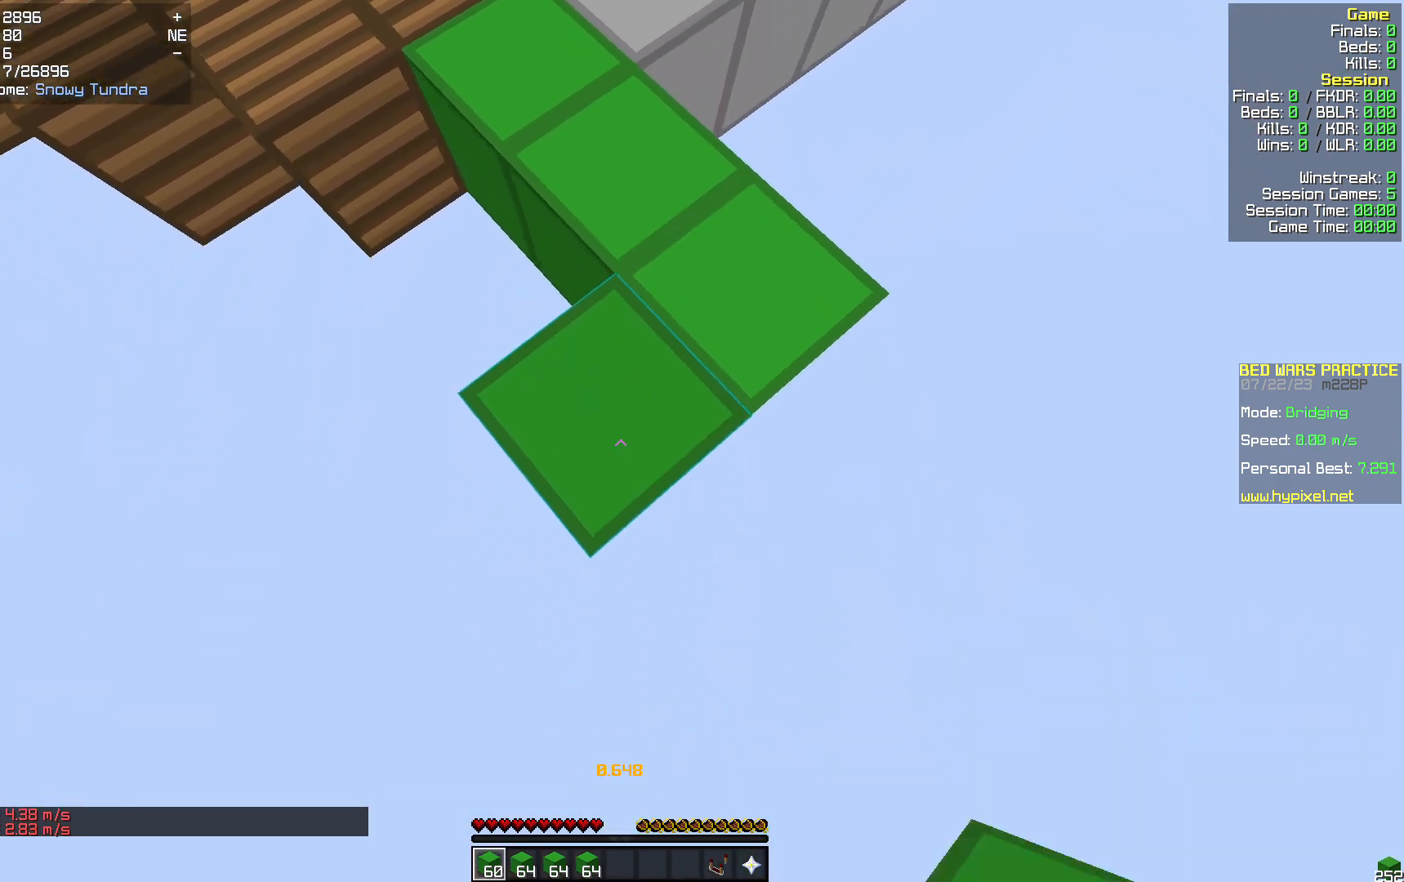
{"keys": ["s"], "mouse": [], "events": [[188, "mouse_right", "down"], [272, "mouse_right", "up"]]}
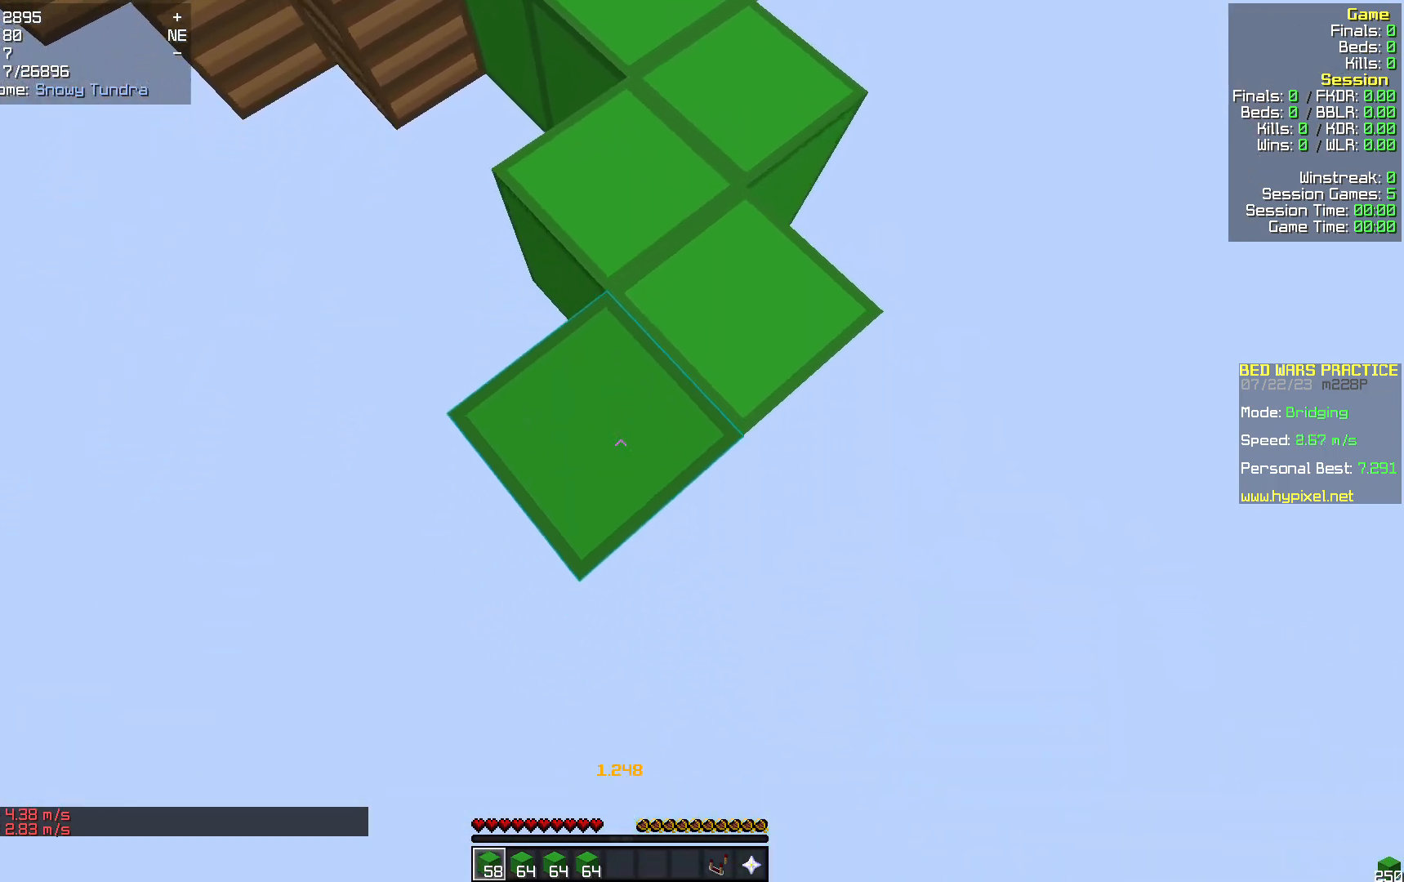
{"keys": ["s"], "mouse": [], "events": [[230, "mouse_right", "down"], [335, "mouse_right", "up"]]}
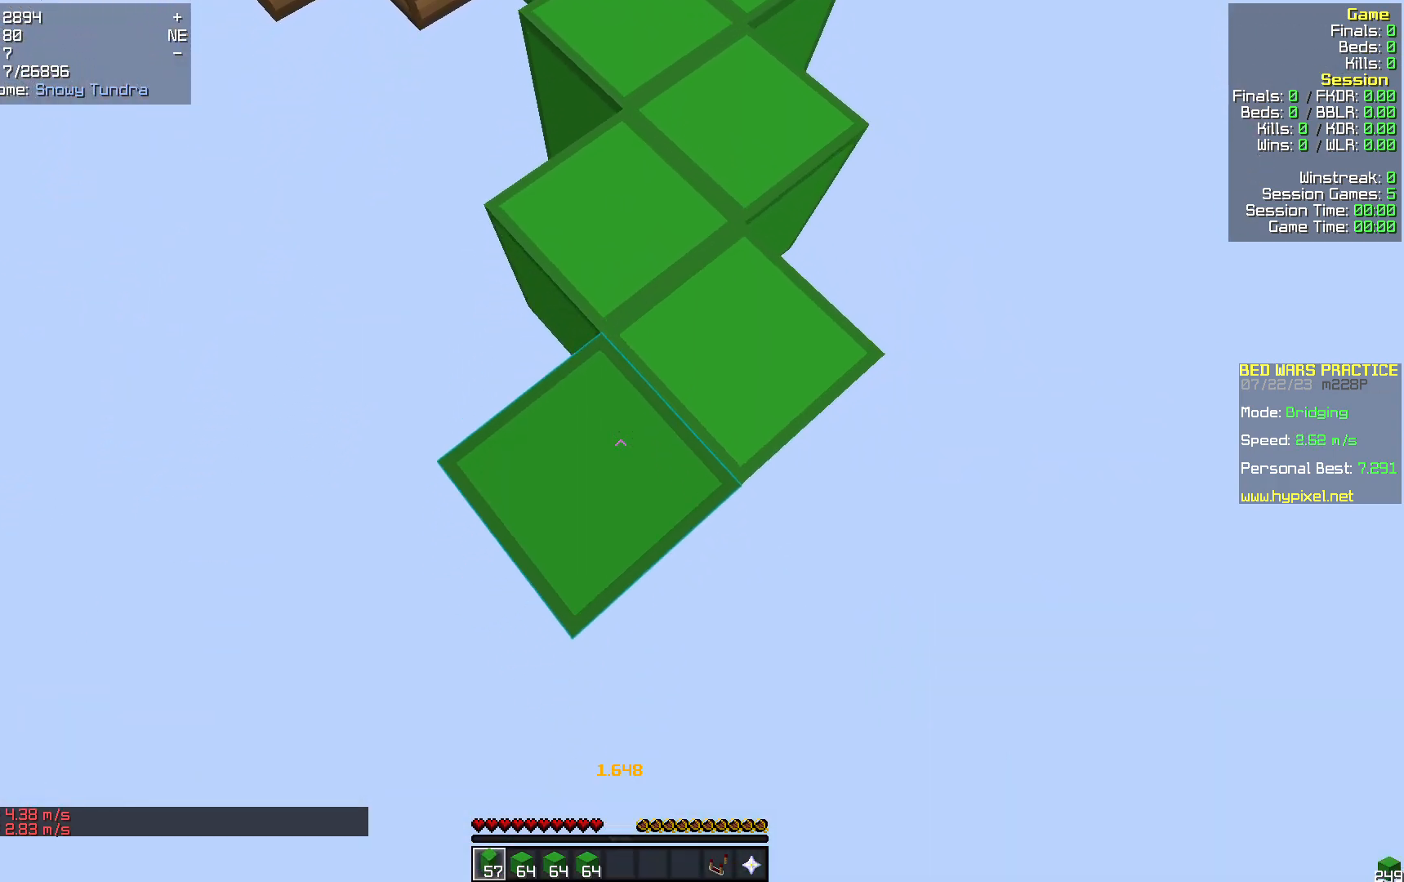
{"keys": ["s"], "mouse": [], "events": [[293, "mouse_right", "down"], [356, "mouse_right", "up"]]}
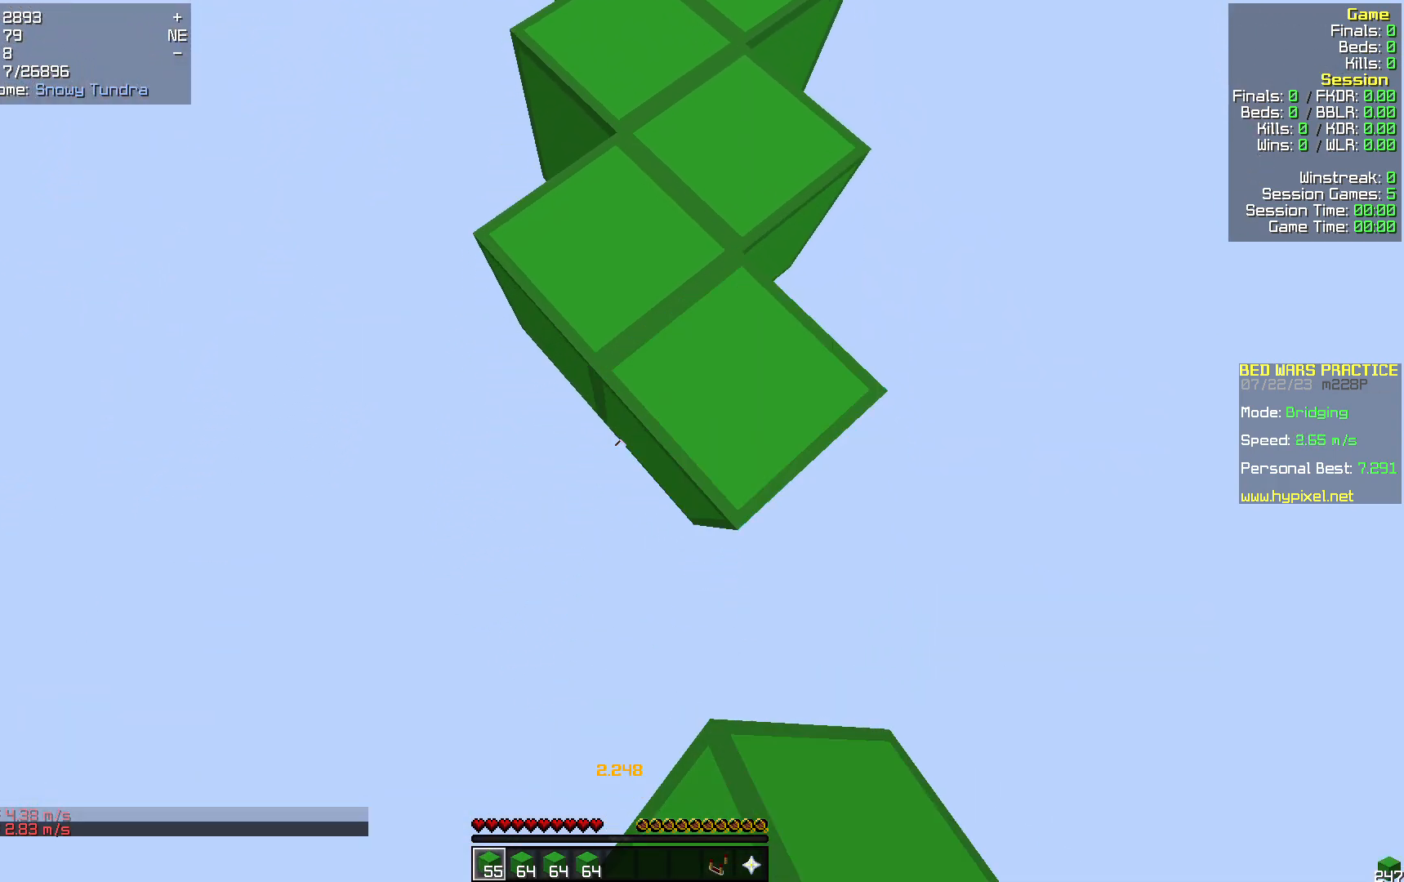
{"keys": ["d", "w"], "mouse": [], "events": [[314, "d", "down"], [314, "s", "up"], [419, "w", "down"]]}
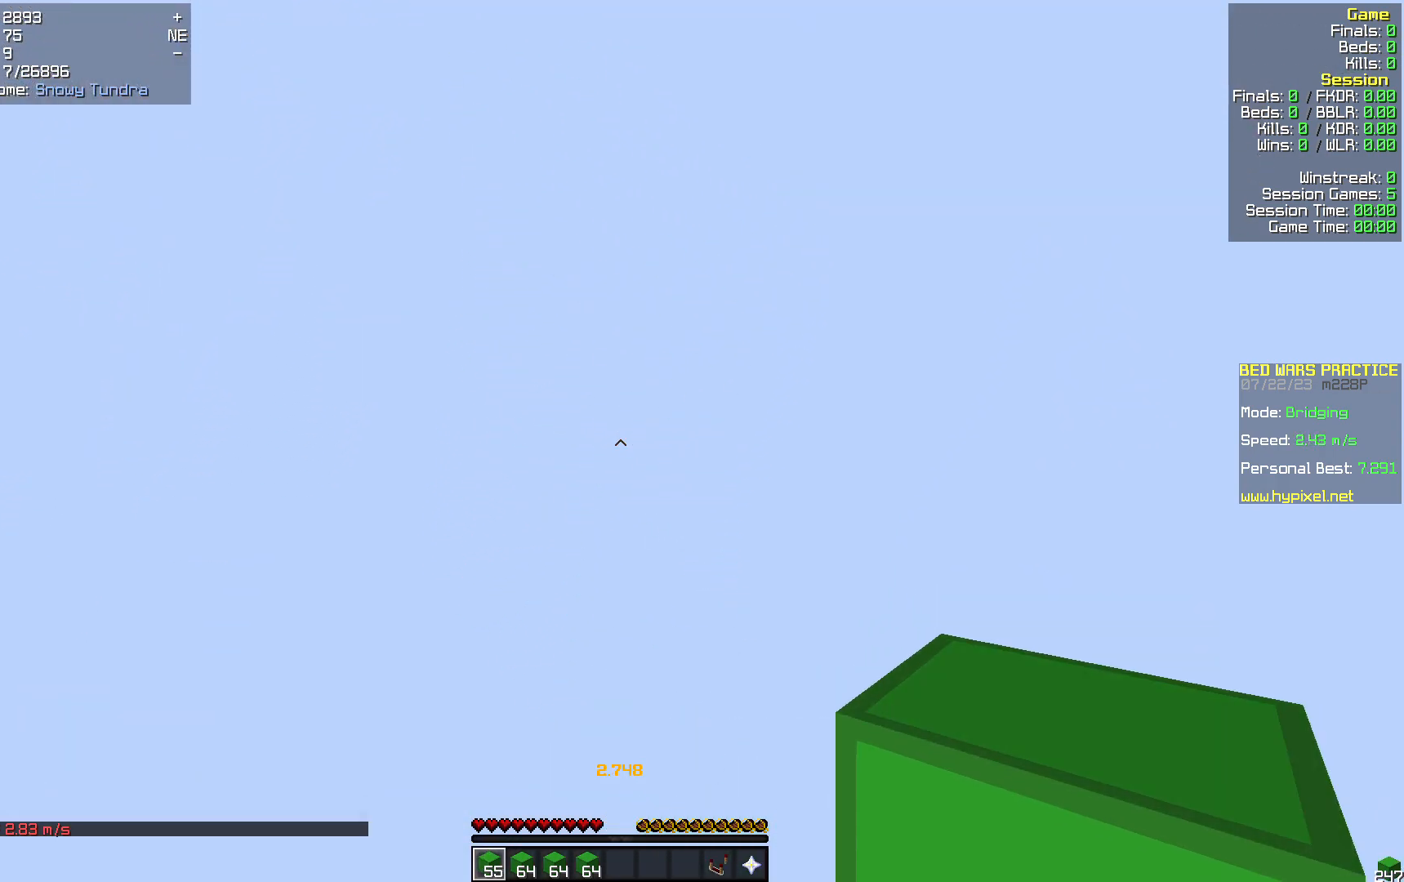
{"keys": ["w"], "mouse": [], "events": [[251, "d", "up"]]}
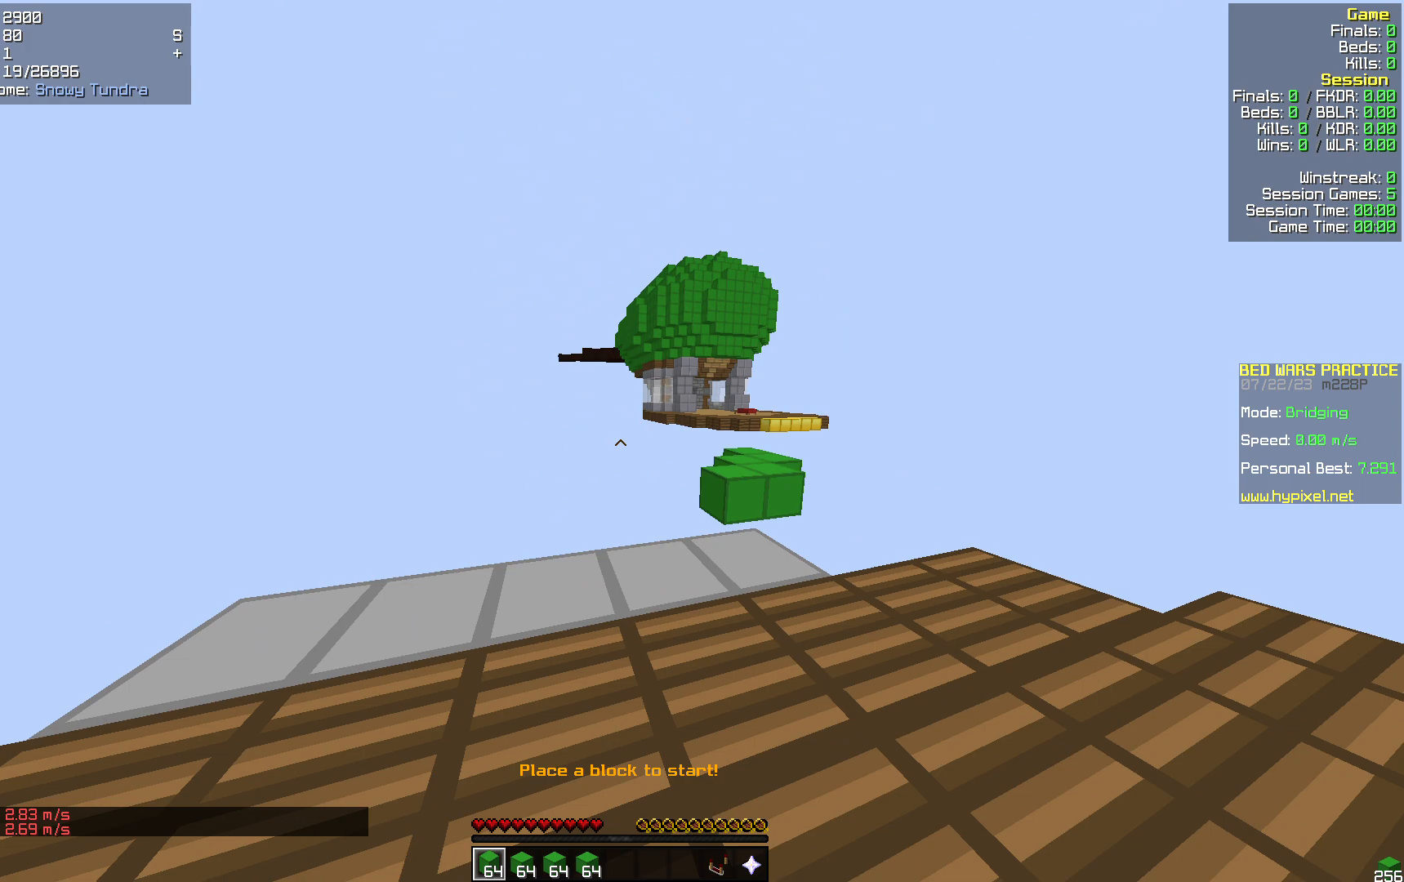
{"keys": ["w"], "mouse": [], "events": [[105, "d", "down"], [147, "d", "up"]]}
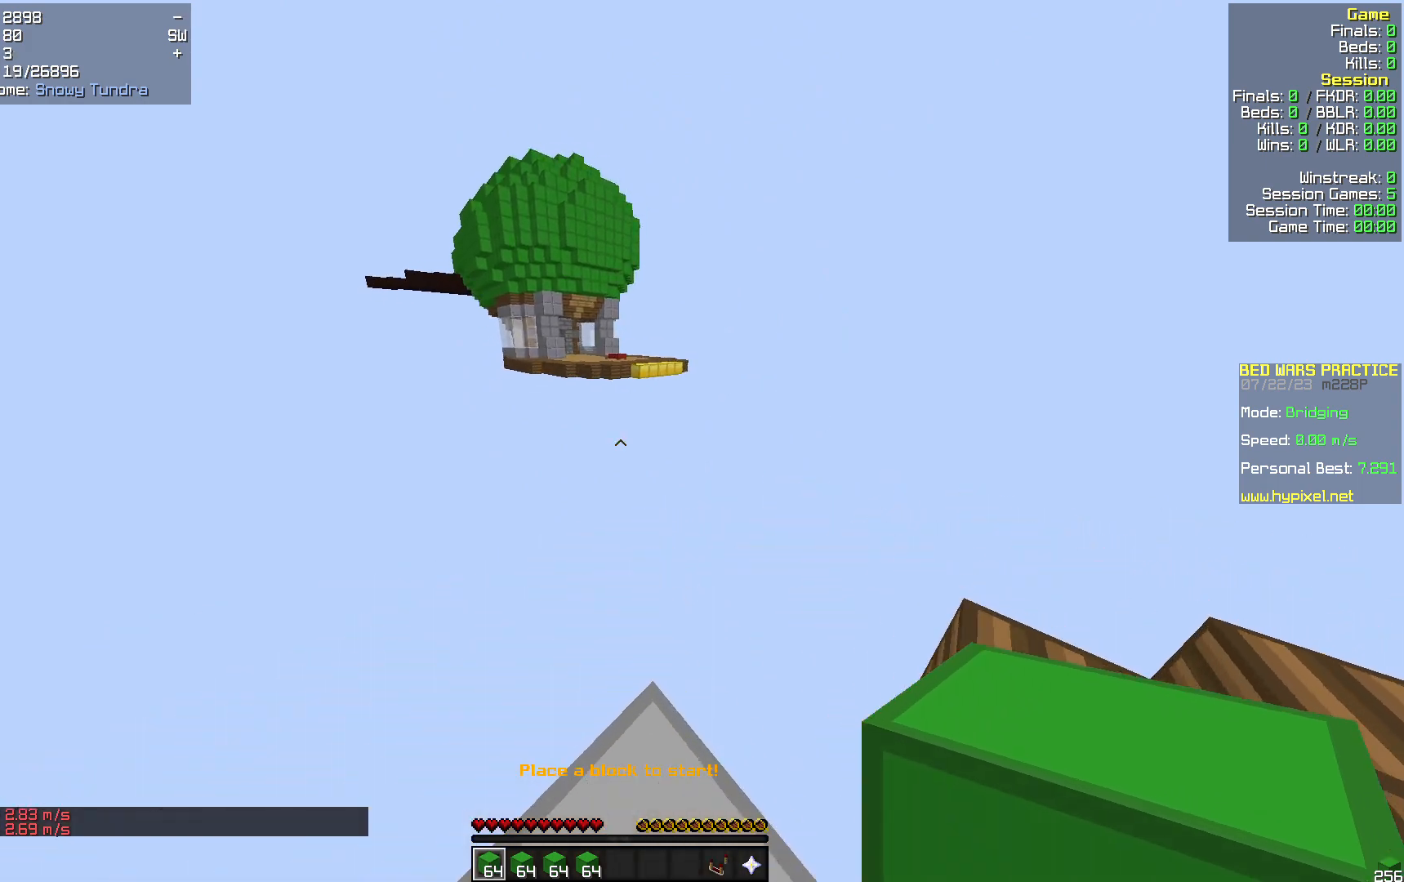
{"keys": ["d", "s"], "mouse": [], "events": [[42, "d", "down"], [168, "w", "up"], [398, "s", "down"]]}
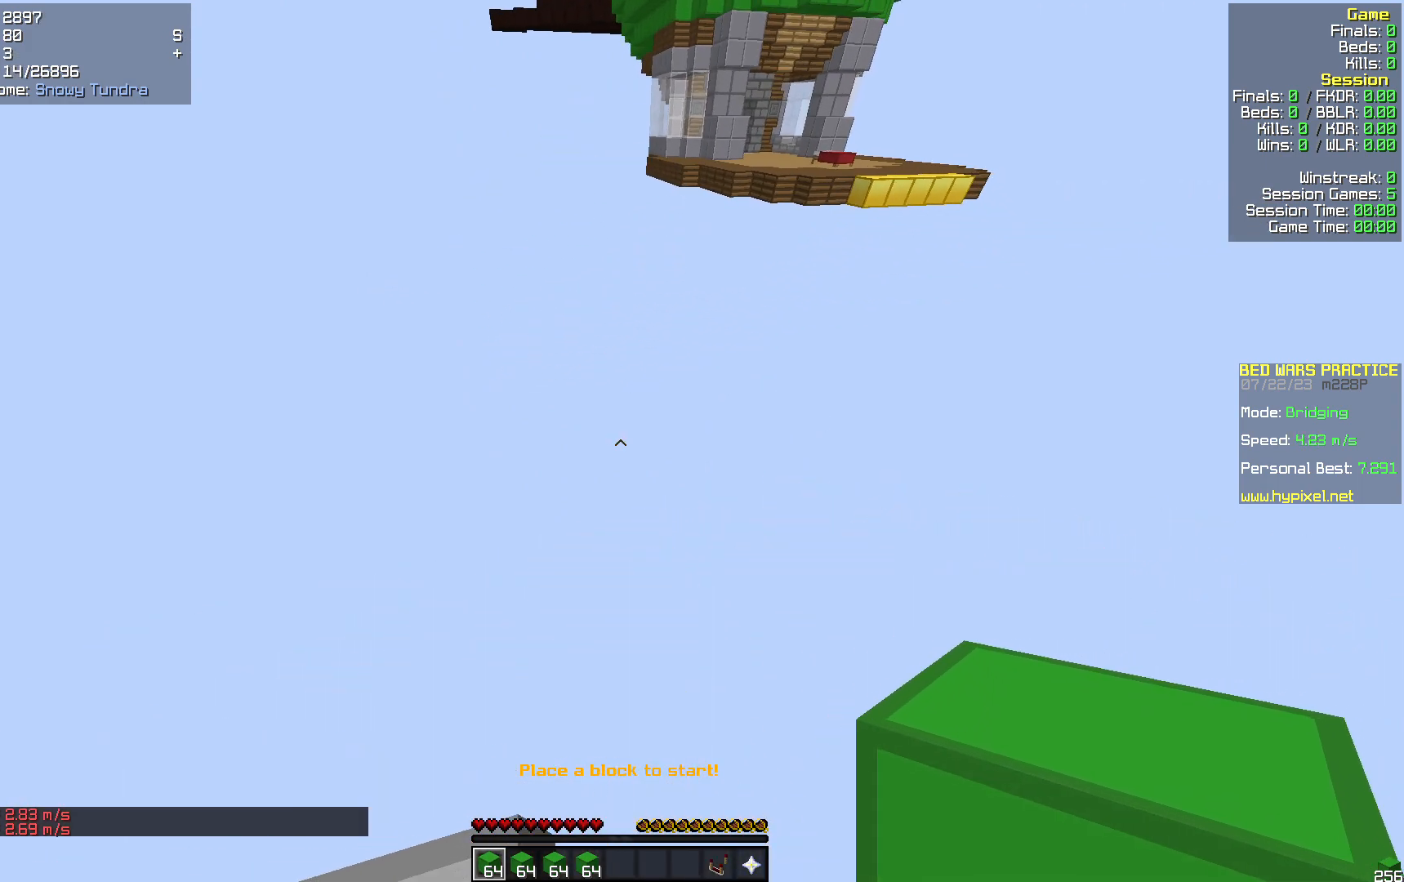
{"keys": [], "mouse": [], "events": [[42, "d", "up"], [126, "s", "up"]]}